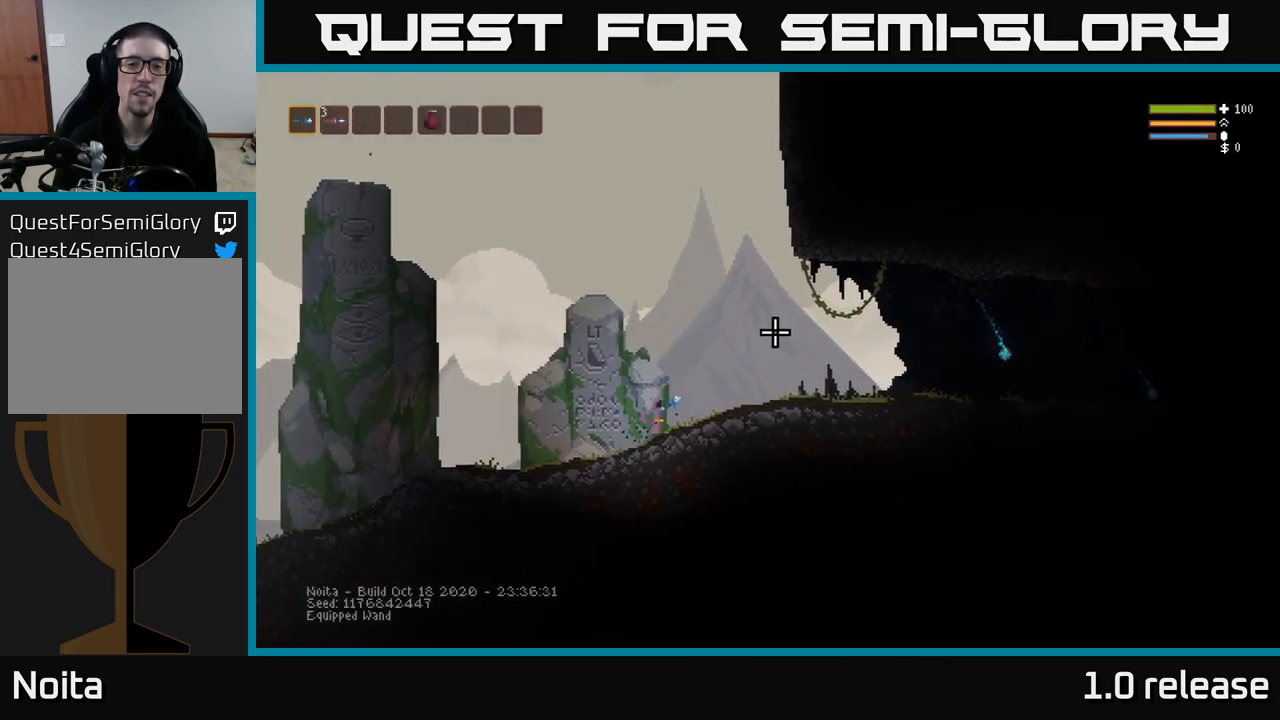
Gameplay with a controller (Xbox layout); each line is a JSON object with the inputs held at the frame after it. "events" lists button and stick changes between this image and that frame as [ms after this image, input, new state], when the widget could be followed in between. Not read: R3.
{"buttons": [], "left_stick": "center", "right_stick": "up-right", "events": []}
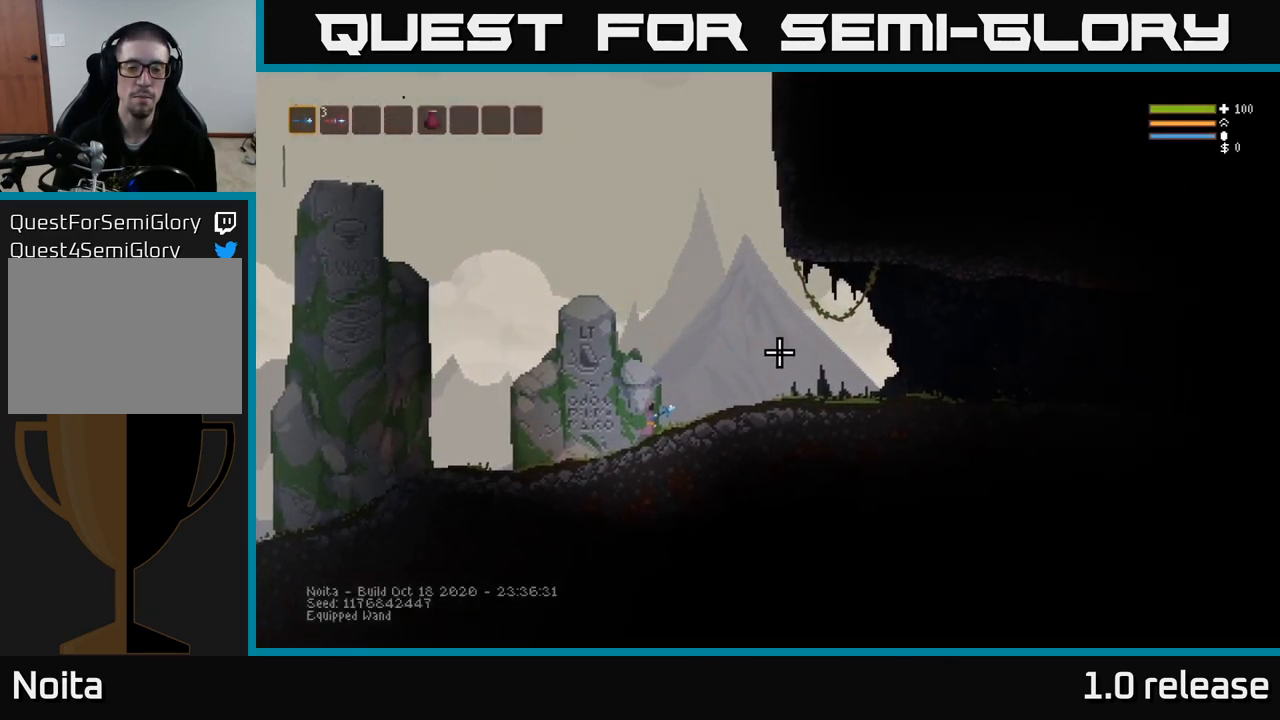
{"buttons": ["R2"], "left_stick": "right", "right_stick": "up-right", "events": [[150, "L2", "down"], [167, "left_stick", "right"], [300, "L2", "up"], [400, "R2", "down"]]}
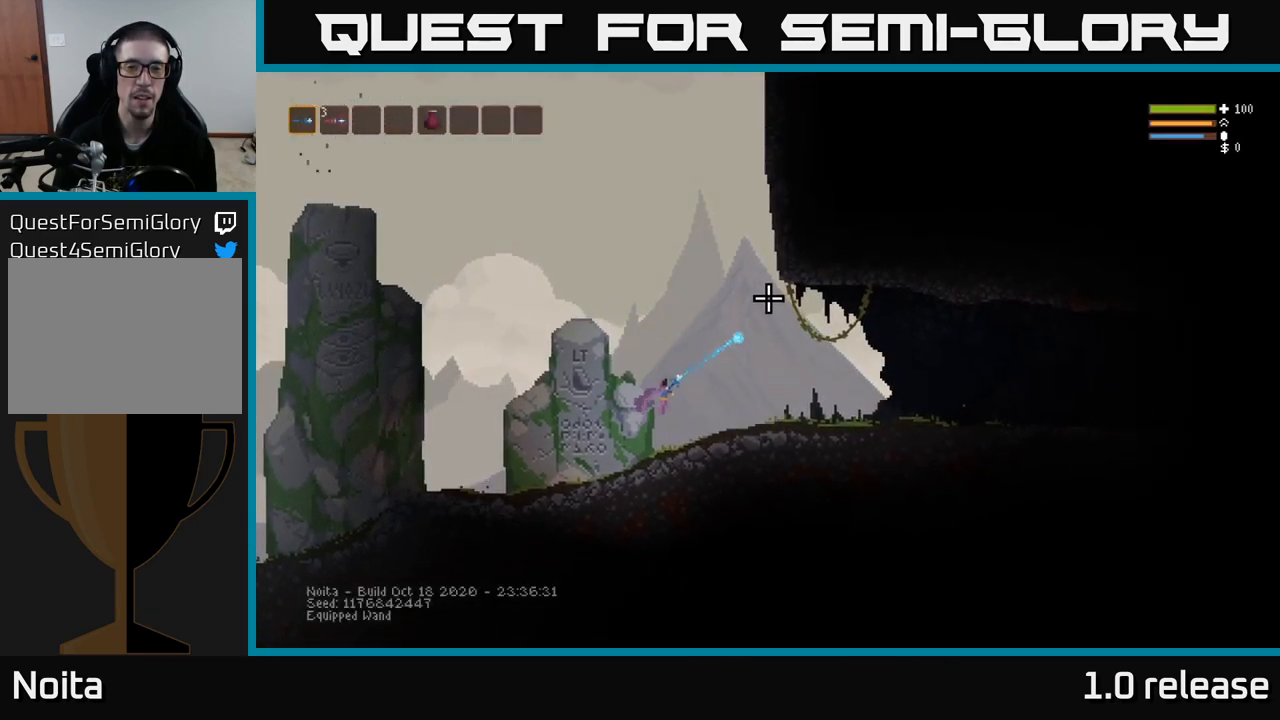
{"buttons": [], "left_stick": "right", "right_stick": "right", "events": [[67, "R2", "up"], [250, "right_stick", "right"]]}
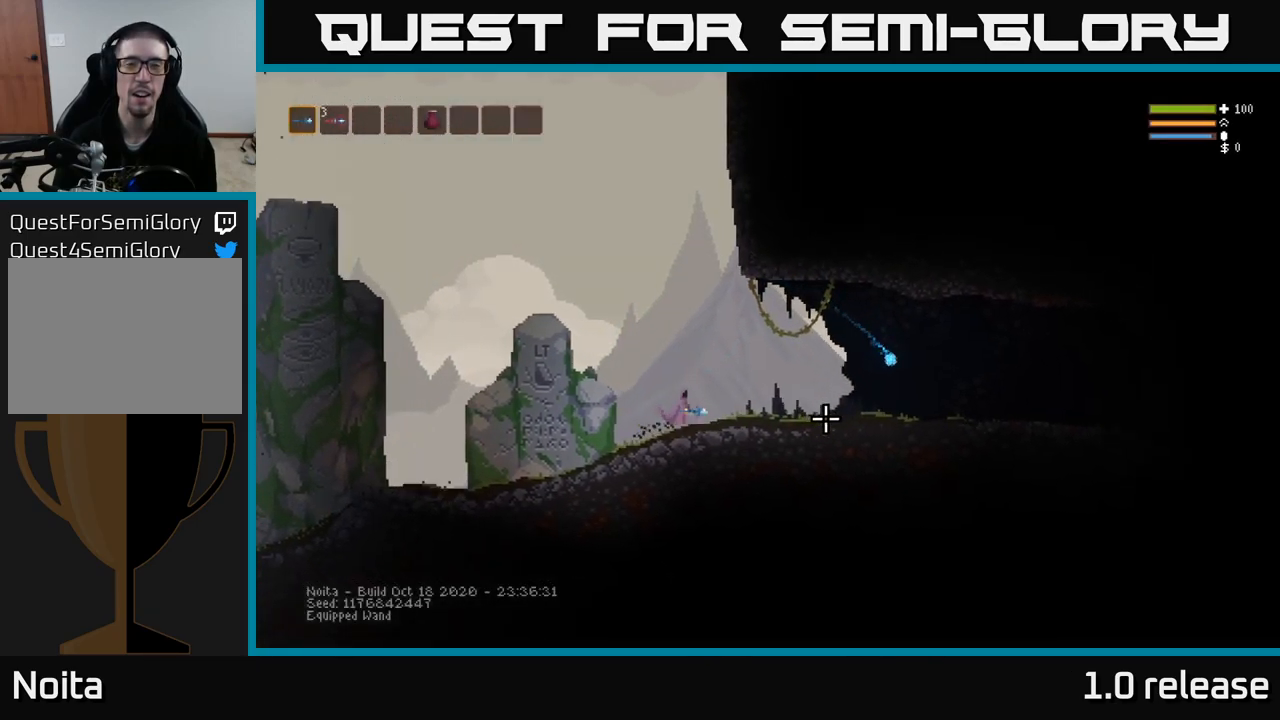
{"buttons": [], "left_stick": "right", "right_stick": "right", "events": [[17, "L2", "down"], [133, "L2", "up"]]}
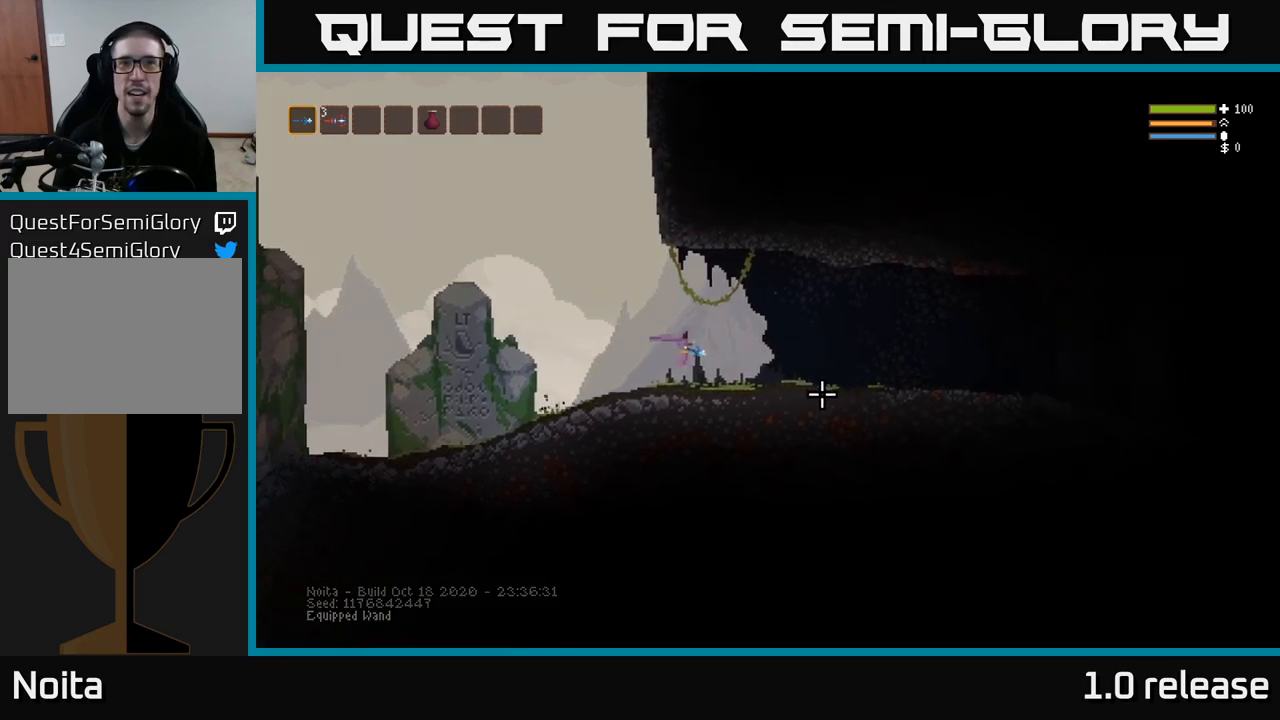
{"buttons": [], "left_stick": "right", "right_stick": "right", "events": [[250, "L2", "down"], [367, "L2", "up"]]}
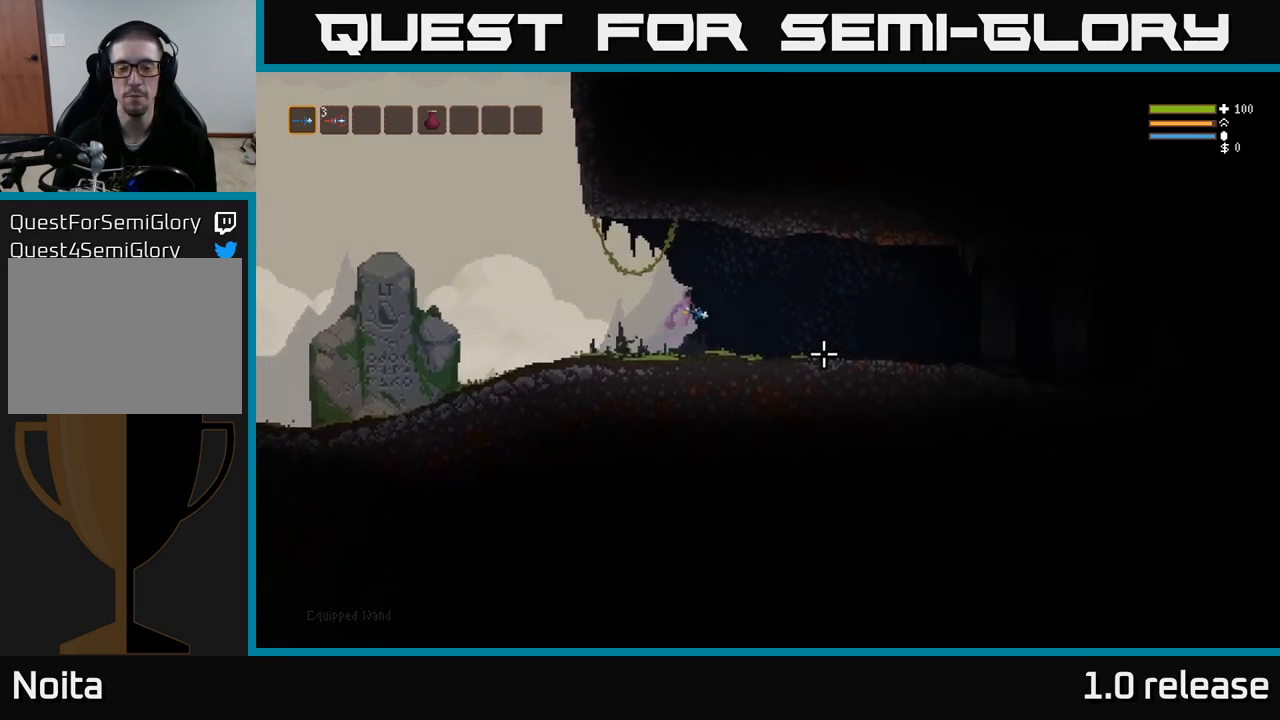
{"buttons": ["L2"], "left_stick": "right", "right_stick": "right", "events": [[417, "L2", "down"]]}
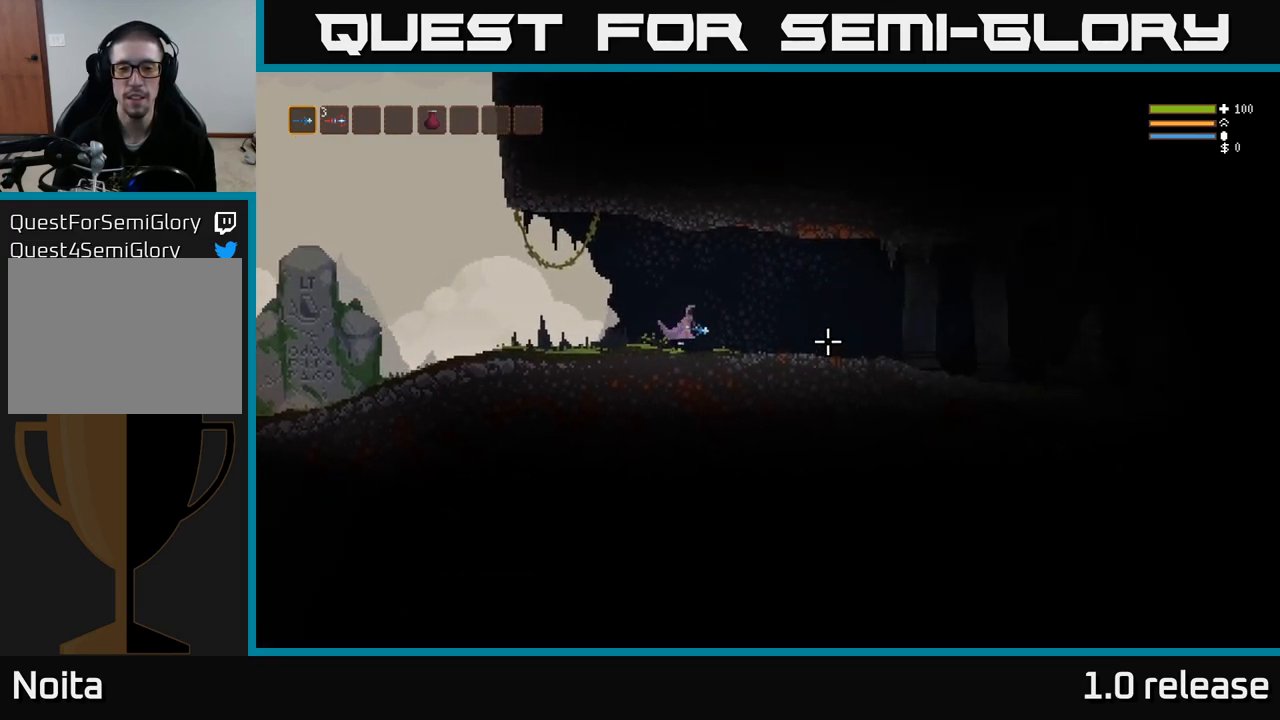
{"buttons": [], "left_stick": "right", "right_stick": "right", "events": [[50, "L2", "up"]]}
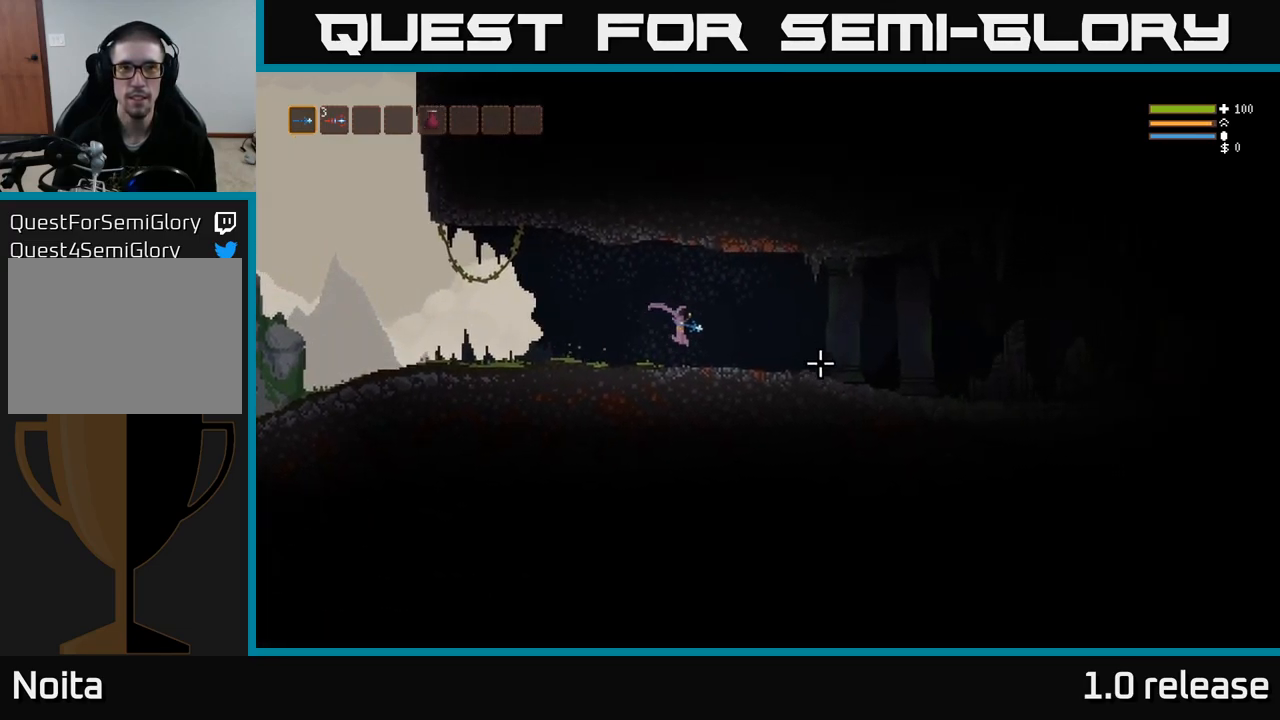
{"buttons": [], "left_stick": "right", "right_stick": "left", "events": [[217, "L2", "down"], [300, "right_stick", "down"], [350, "L2", "up"], [367, "right_stick", "left"]]}
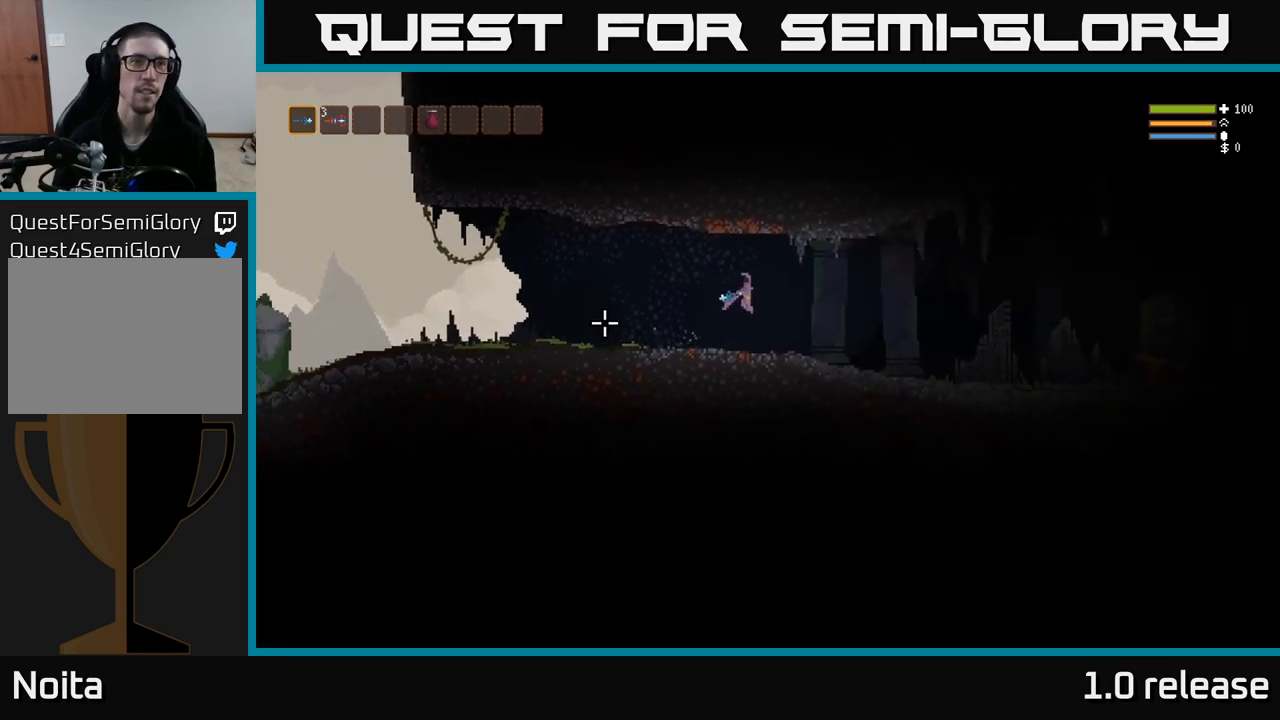
{"buttons": [], "left_stick": "right", "right_stick": "left", "events": []}
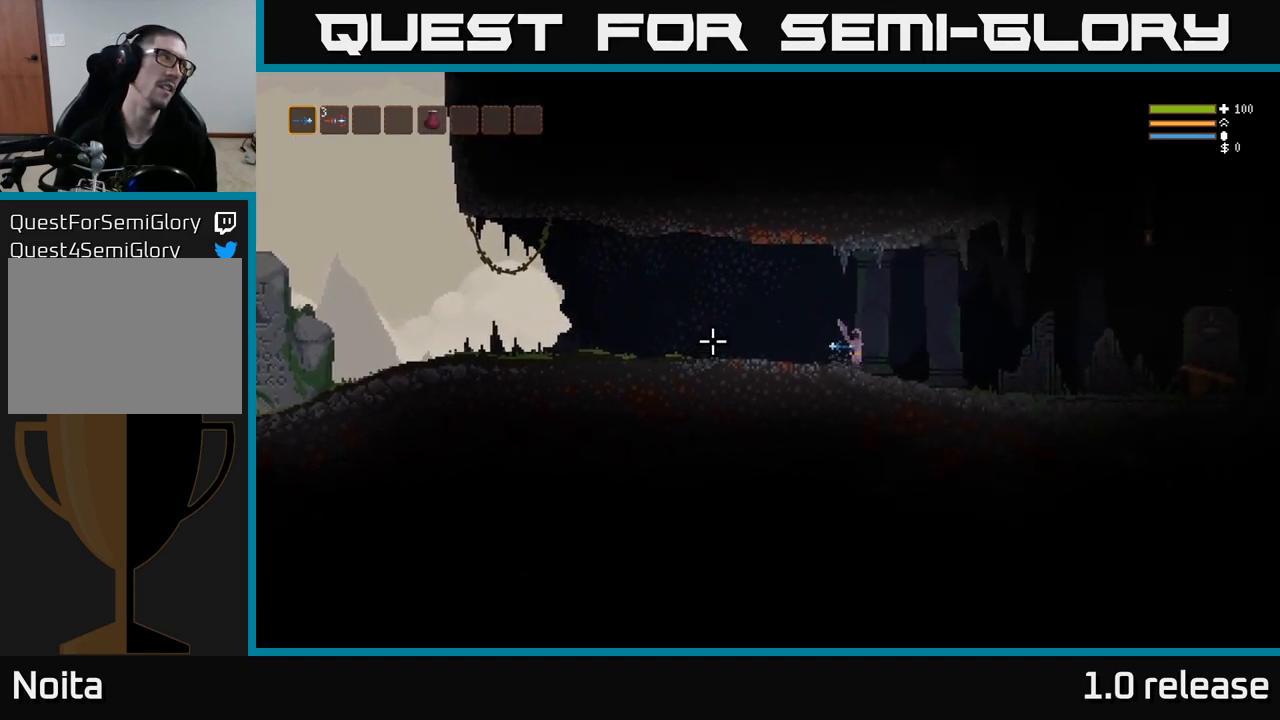
{"buttons": [], "left_stick": "right", "right_stick": "right", "events": [[67, "right_stick", "up"], [150, "right_stick", "right"], [283, "L2", "down"], [417, "L2", "up"]]}
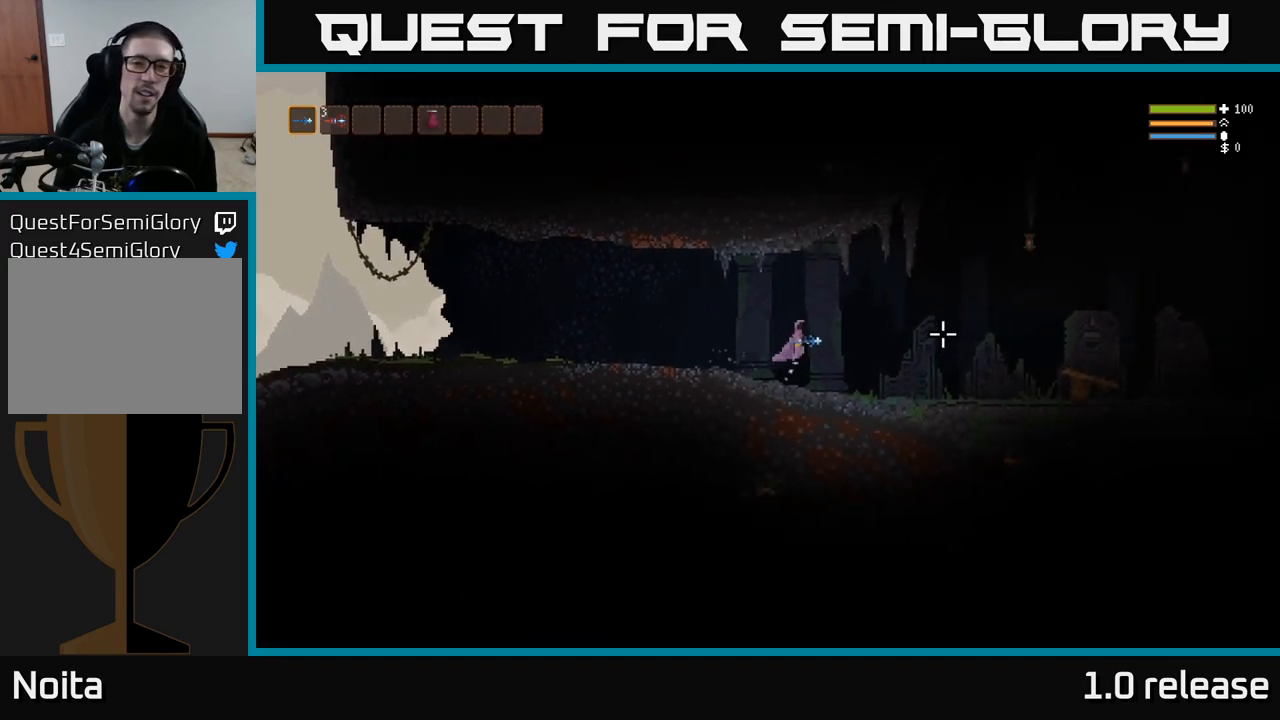
{"buttons": [], "left_stick": "right", "right_stick": "up-right", "events": [[317, "right_stick", "up-right"], [367, "R2", "down"], [500, "R2", "up"]]}
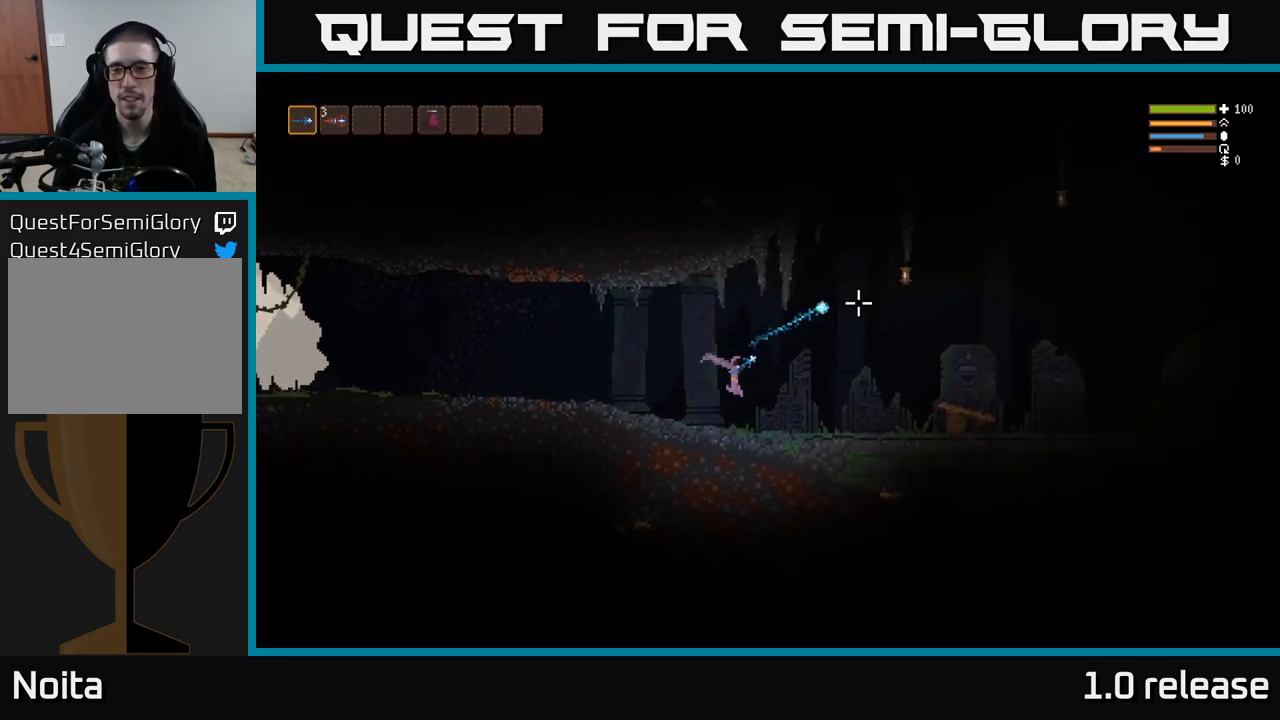
{"buttons": [], "left_stick": "left", "right_stick": "up-right", "events": [[383, "left_stick", "left"]]}
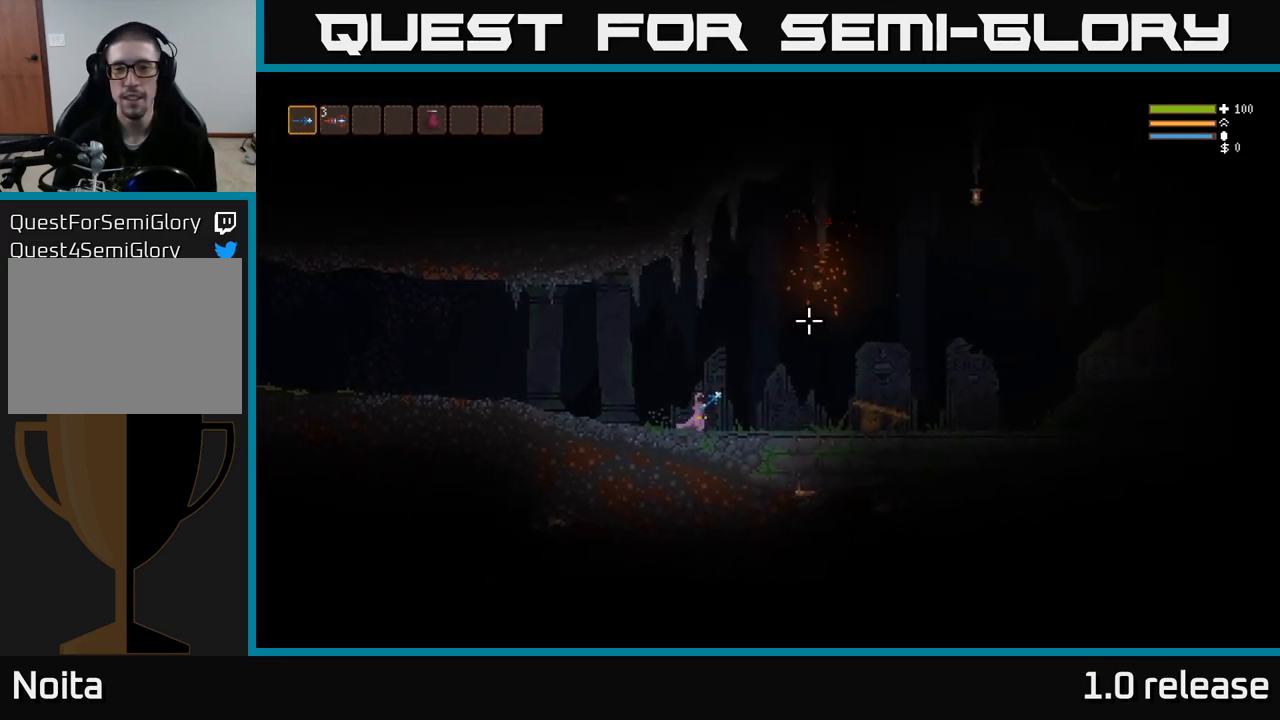
{"buttons": ["L2"], "left_stick": "right", "right_stick": "up-right", "events": [[17, "L2", "down"], [17, "left_stick", "center"], [83, "left_stick", "right"]]}
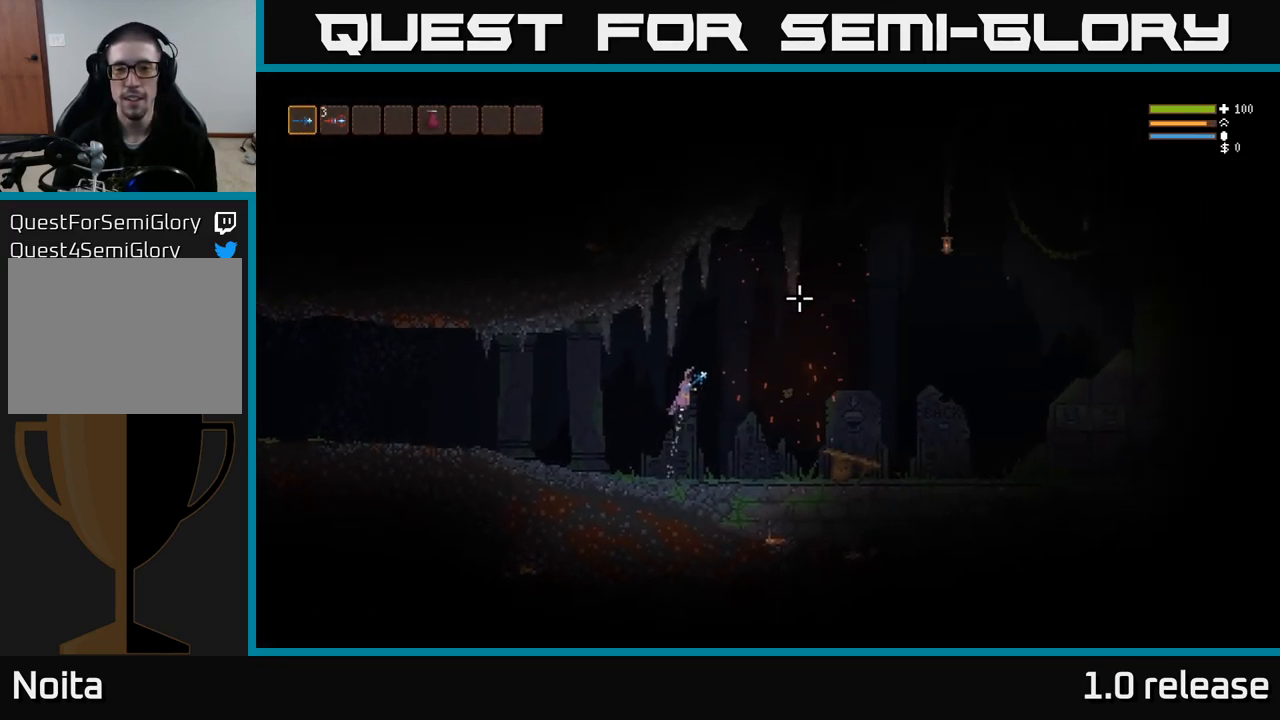
{"buttons": [], "left_stick": "right", "right_stick": "up-right", "events": [[83, "L2", "up"]]}
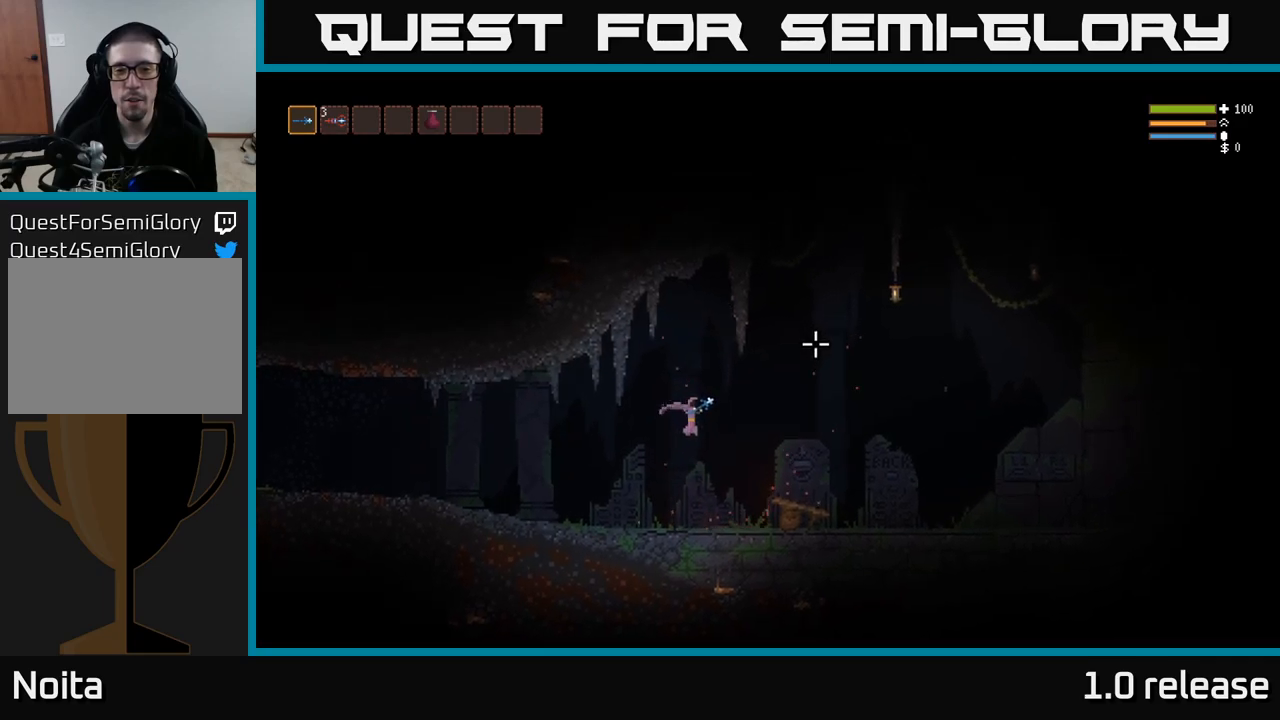
{"buttons": [], "left_stick": "right", "right_stick": "up-right", "events": [[17, "L2", "down"], [100, "L2", "up"], [317, "R2", "down"], [434, "R2", "up"]]}
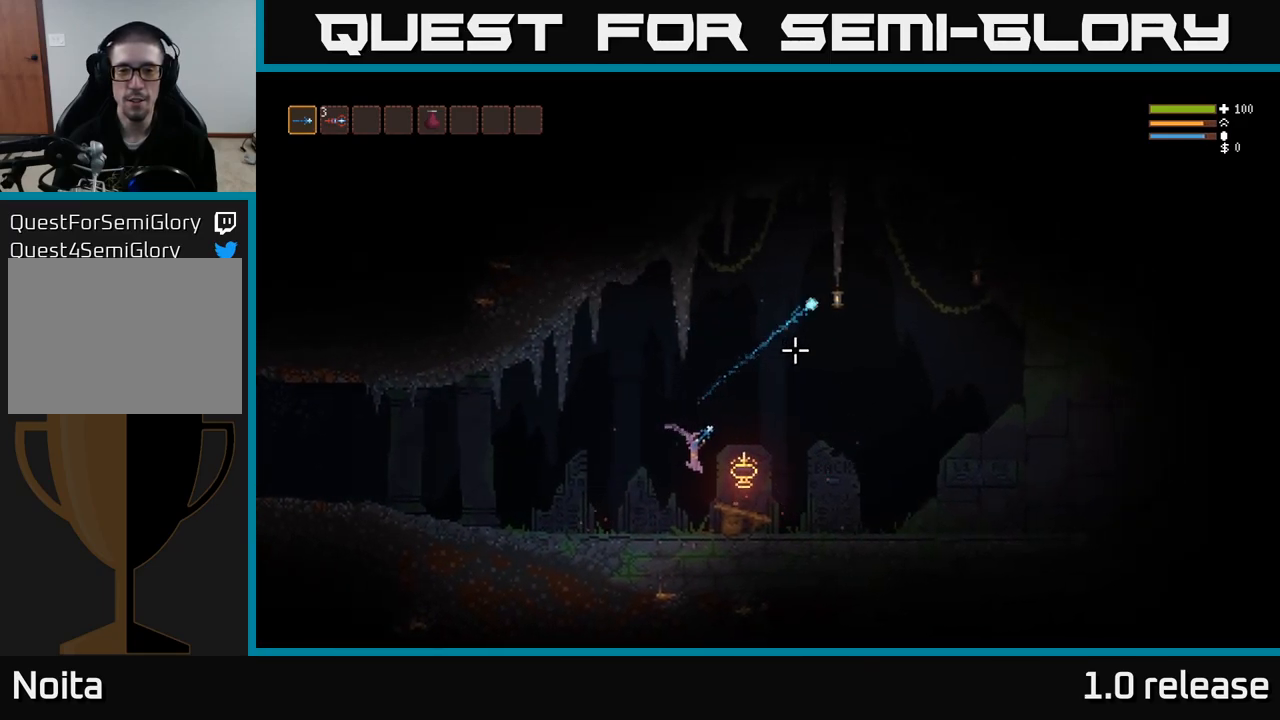
{"buttons": ["L2"], "left_stick": "right", "right_stick": "up-right", "events": [[317, "L2", "down"]]}
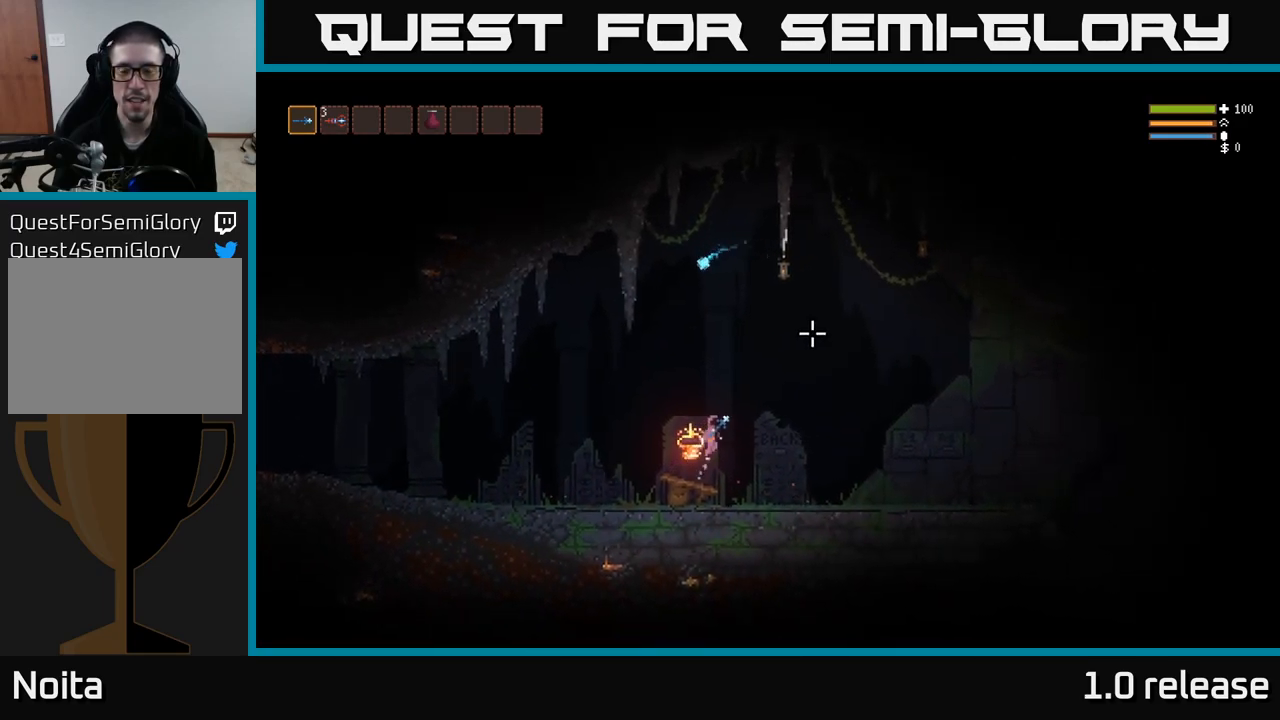
{"buttons": [], "left_stick": "right", "right_stick": "up-right", "events": [[67, "L2", "up"], [217, "R2", "down"], [350, "R2", "up"]]}
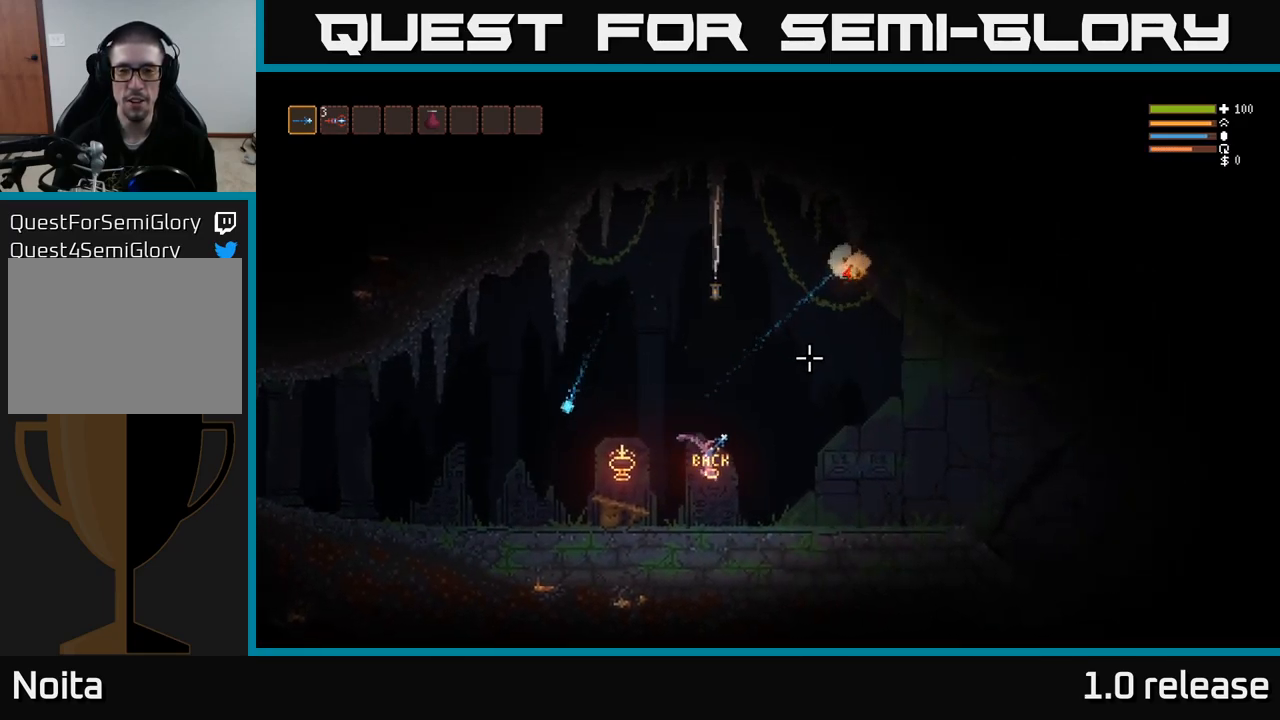
{"buttons": [], "left_stick": "right", "right_stick": "up-right", "events": []}
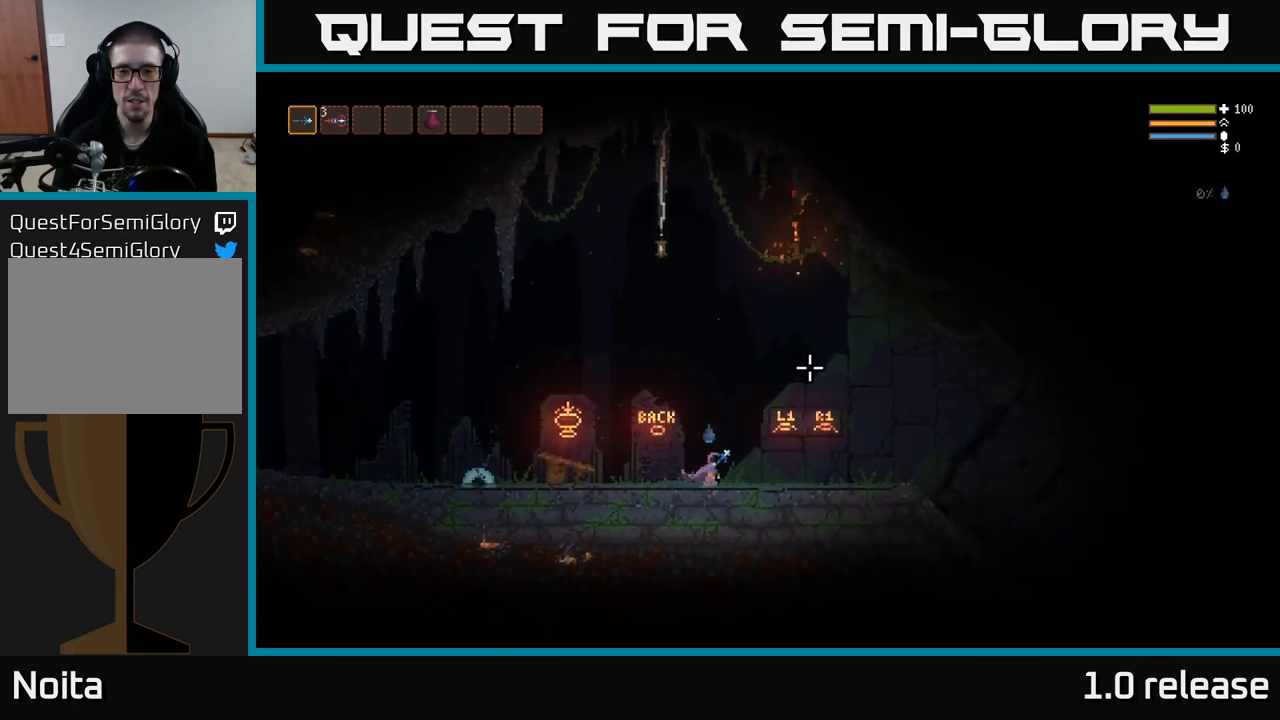
{"buttons": [], "left_stick": "right", "right_stick": "up-right", "events": [[117, "L2", "down"], [234, "L2", "up"]]}
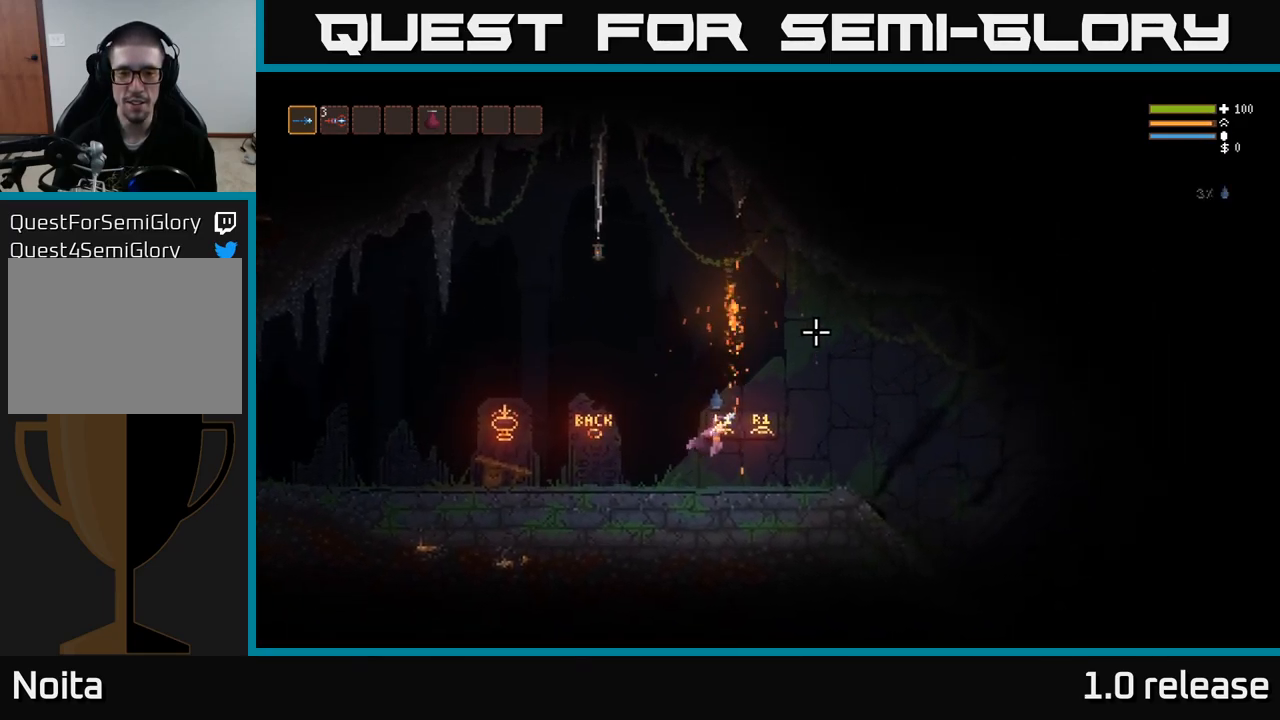
{"buttons": ["L2"], "left_stick": "right", "right_stick": "up-right", "events": [[434, "L2", "down"]]}
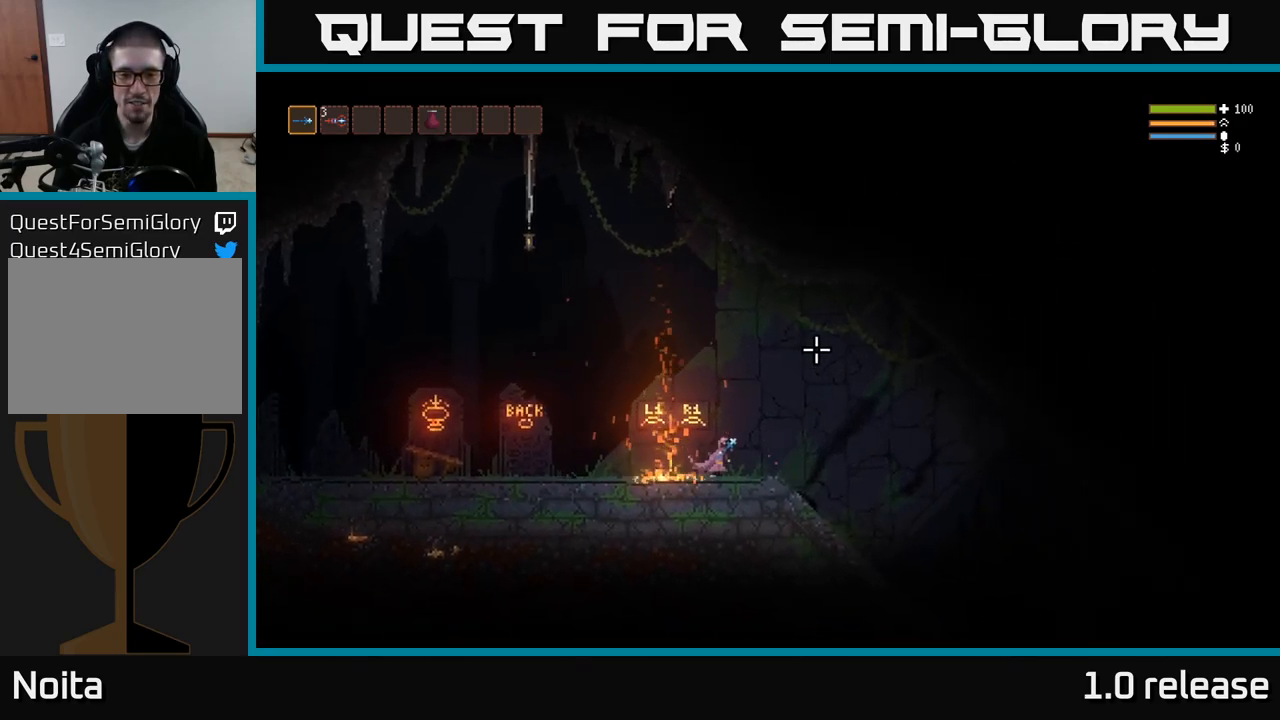
{"buttons": [], "left_stick": "right", "right_stick": "right", "events": [[67, "L2", "up"], [267, "right_stick", "right"]]}
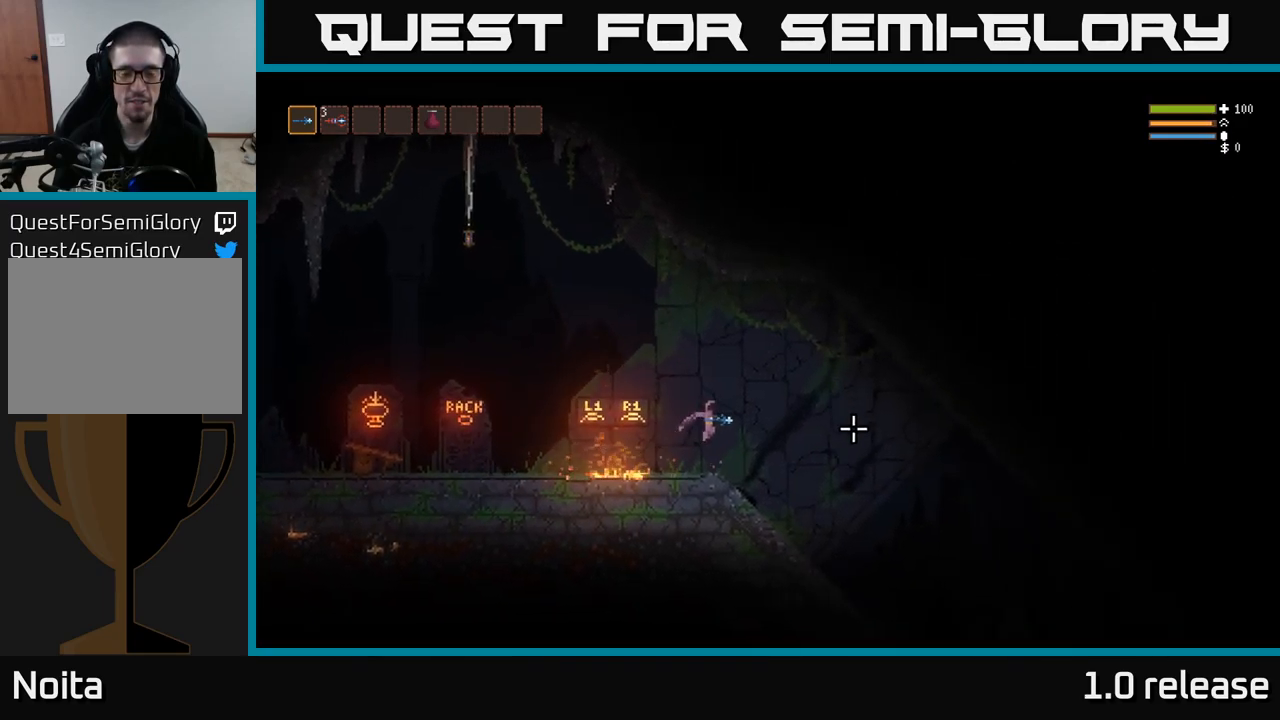
{"buttons": [], "left_stick": "right", "right_stick": "down-left", "events": [[100, "right_stick", "down-right"], [334, "right_stick", "down"], [434, "right_stick", "down-left"]]}
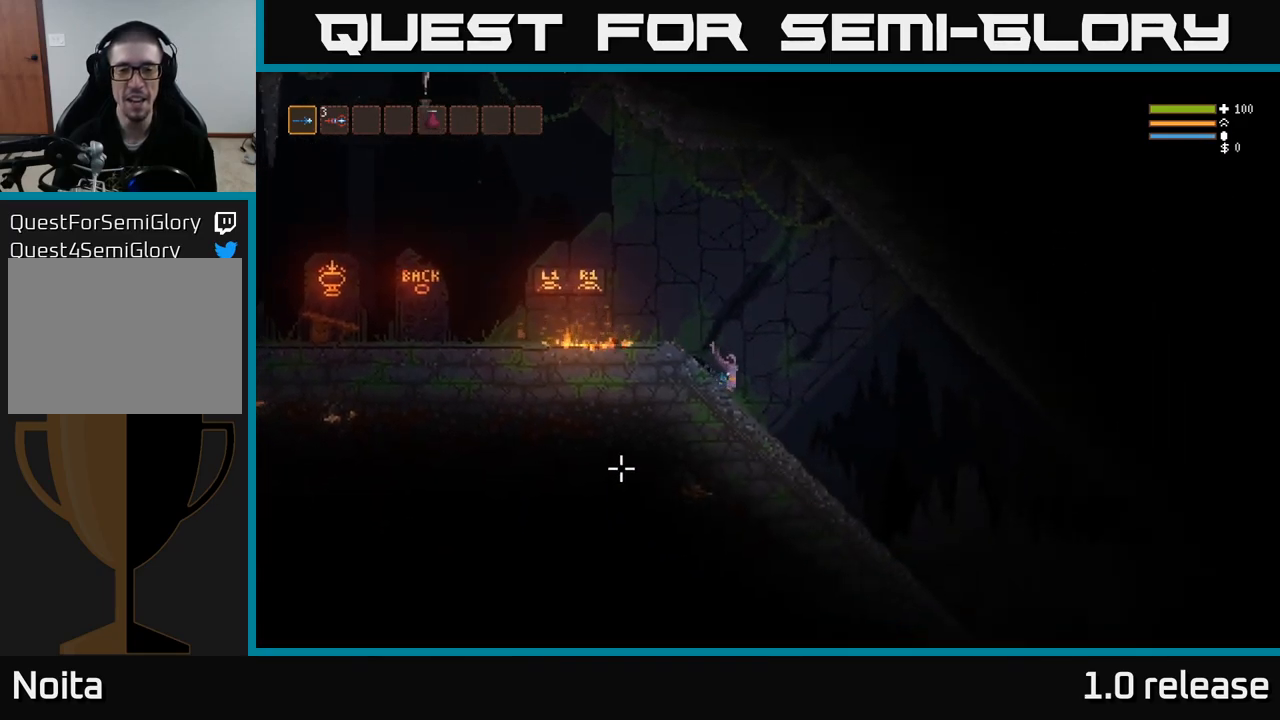
{"buttons": [], "left_stick": "right", "right_stick": "down-right", "events": [[34, "right_stick", "left"], [234, "right_stick", "up-left"], [384, "right_stick", "right"], [434, "right_stick", "down-right"]]}
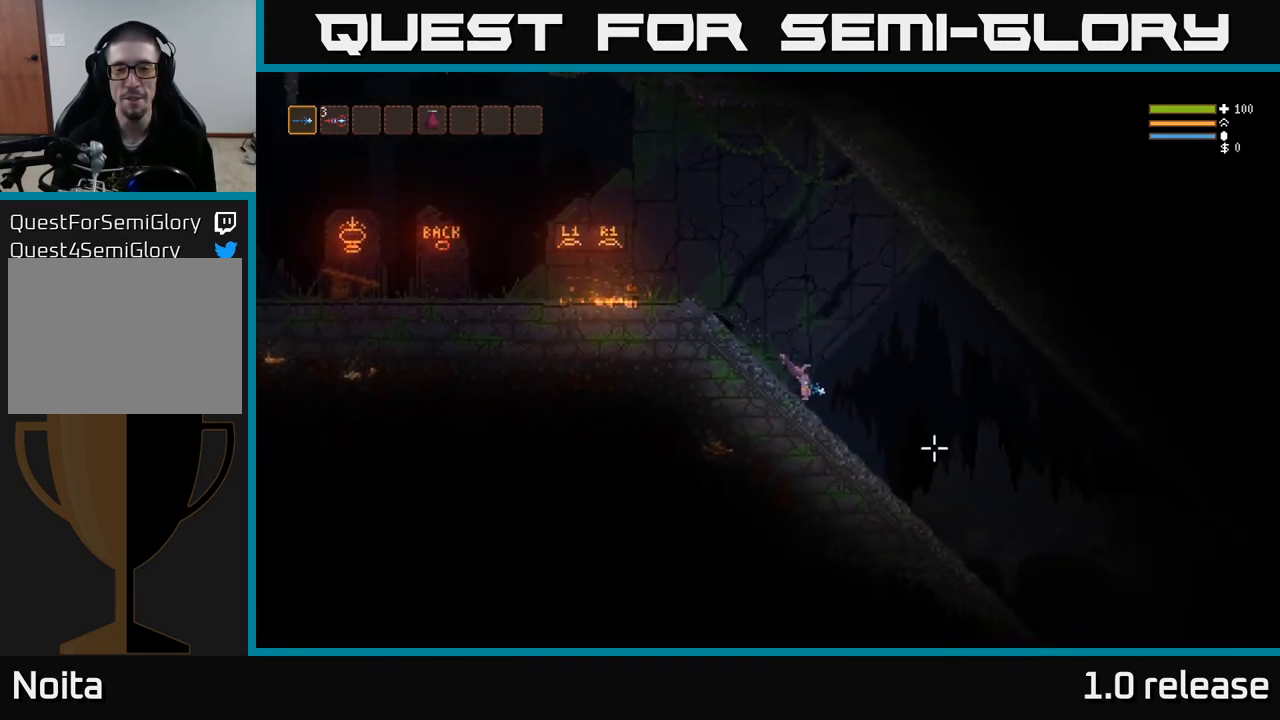
{"buttons": [], "left_stick": "right", "right_stick": "down-right", "events": [[284, "L2", "down"], [367, "L2", "up"]]}